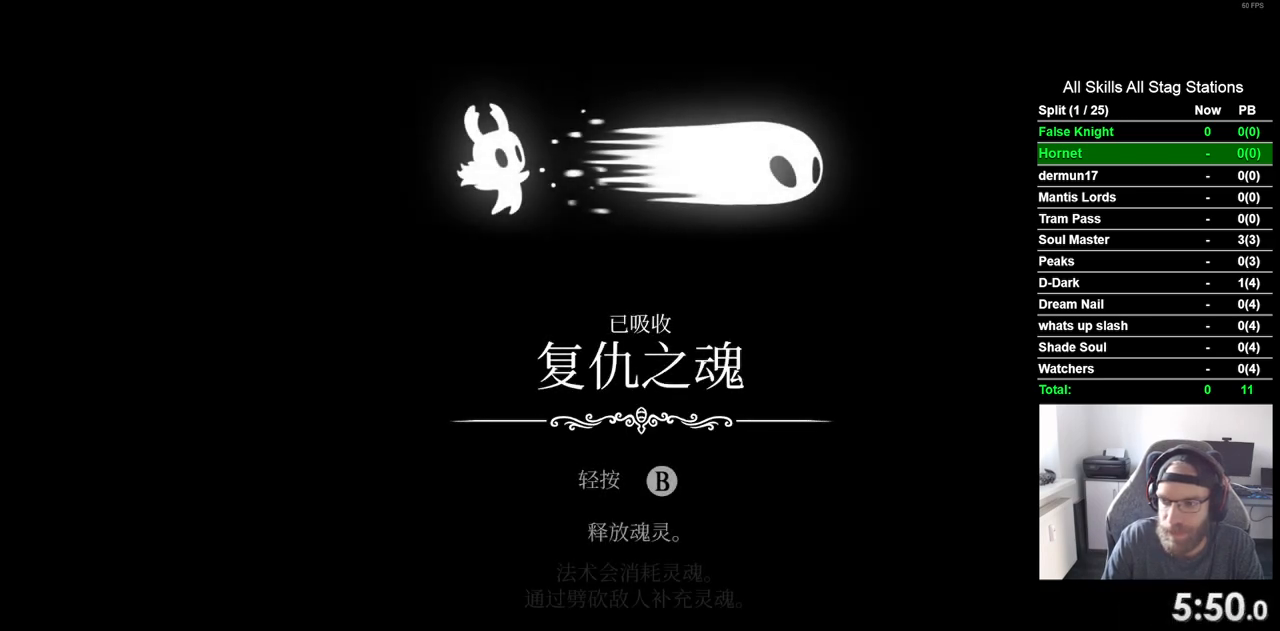
Gameplay with a controller (PlayStation layout); each line is a JSON object with the inputs held at the frame after it (dt_ms = milliseconds from this image to that frame). "events" lists button and stick changes between this image and that frame as [ms after this image, input, new state], when the widget could be followed in between. Not read: L3 R3.
{"dt_ms": 500, "buttons": [], "left_stick": "center", "right_stick": "center", "events": [[33, "CROSS", "up"], [167, "CROSS", "down"], [467, "CROSS", "up"]]}
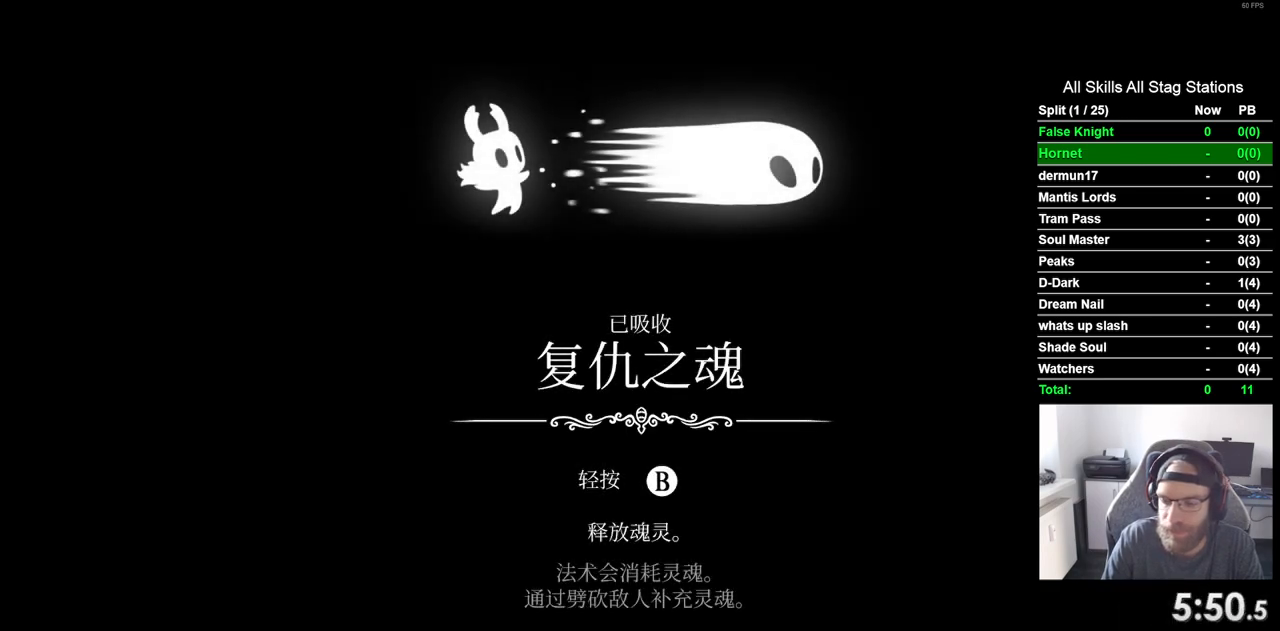
{"dt_ms": 500, "buttons": [], "left_stick": "center", "right_stick": "center", "events": [[67, "CROSS", "down"], [183, "CROSS", "up"], [300, "CROSS", "down"], [383, "CROSS", "up"]]}
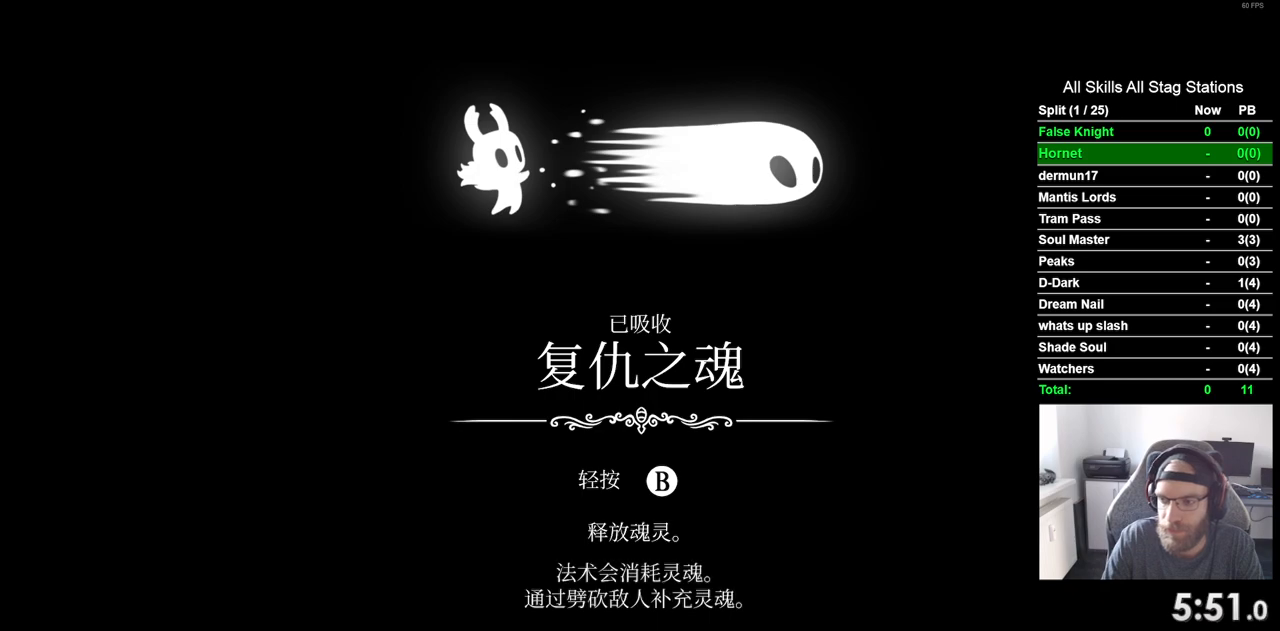
{"dt_ms": 500, "buttons": ["CROSS"], "left_stick": "center", "right_stick": "center", "events": [[17, "CROSS", "down"], [117, "CROSS", "up"], [233, "CROSS", "down"], [350, "CROSS", "up"], [467, "CROSS", "down"]]}
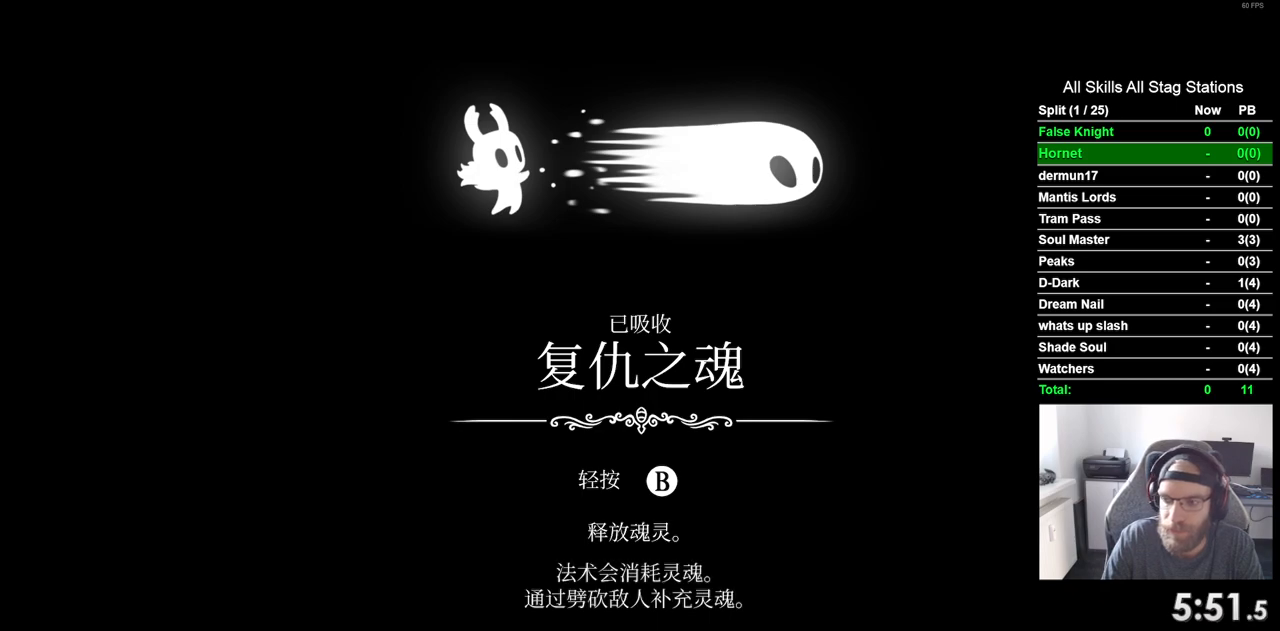
{"dt_ms": 500, "buttons": ["CROSS"], "left_stick": "center", "right_stick": "center", "events": [[50, "CROSS", "up"], [183, "CROSS", "down"], [283, "CROSS", "up"], [417, "CROSS", "down"]]}
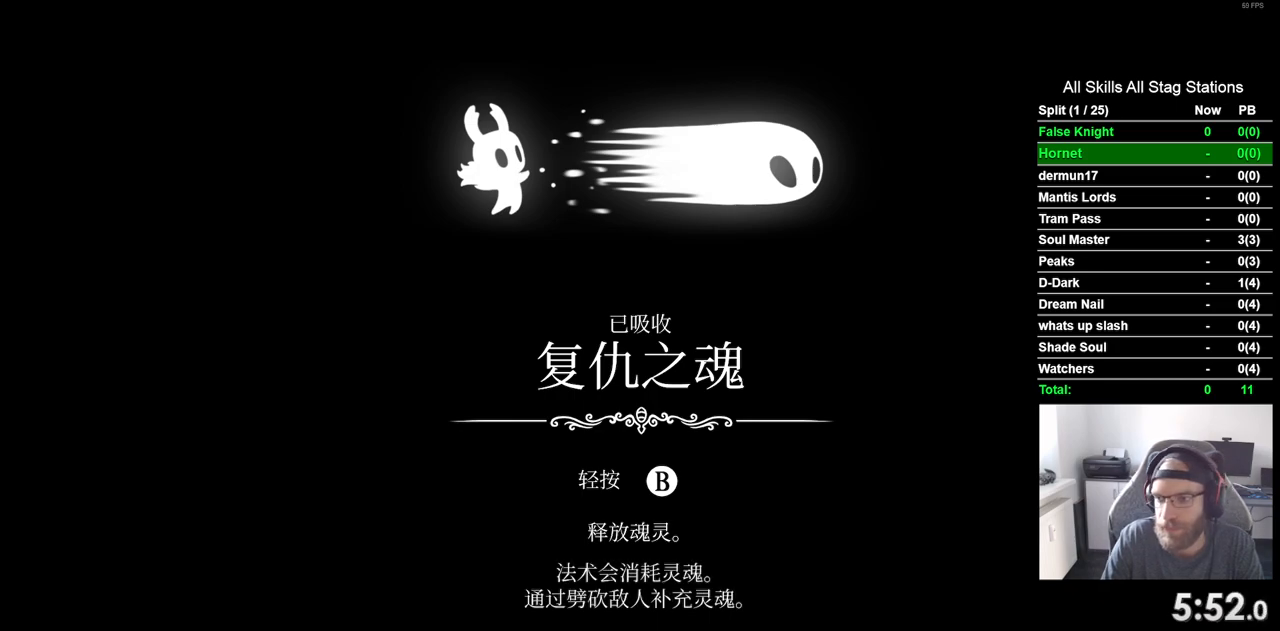
{"dt_ms": 500, "buttons": [], "left_stick": "center", "right_stick": "center", "events": [[17, "CROSS", "up"], [133, "CROSS", "down"], [233, "CROSS", "up"], [350, "CROSS", "down"], [467, "CROSS", "up"]]}
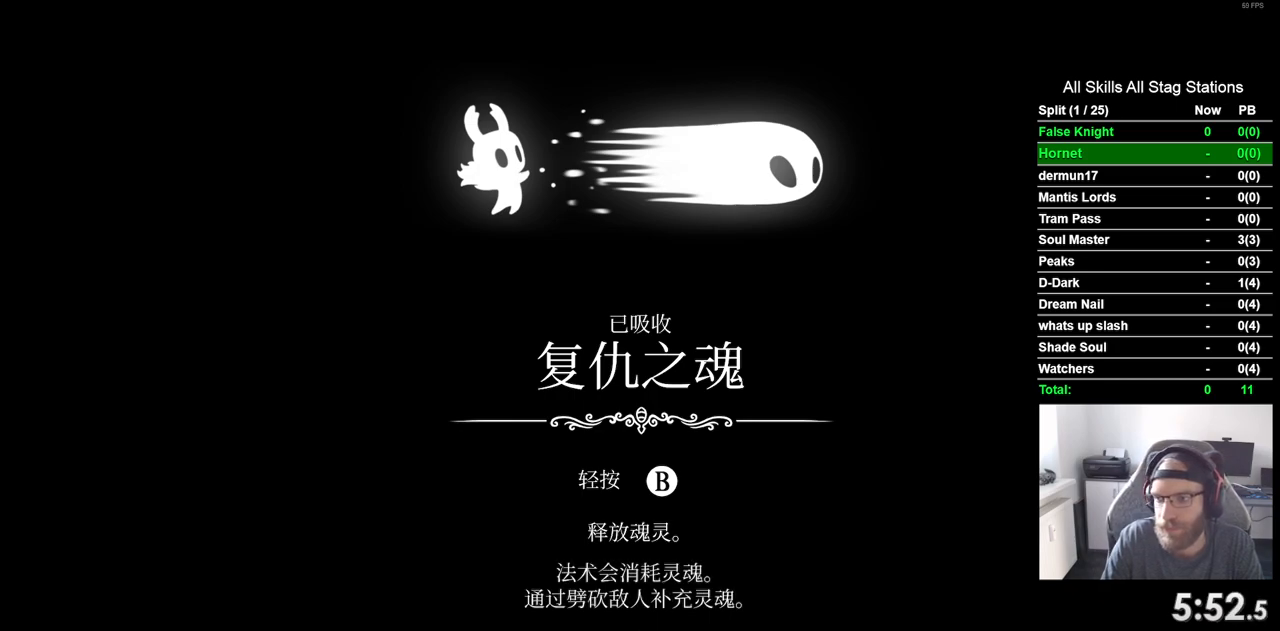
{"dt_ms": 500, "buttons": [], "left_stick": "center", "right_stick": "center", "events": [[100, "CROSS", "down"], [200, "CROSS", "up"], [317, "CROSS", "down"], [433, "CROSS", "up"]]}
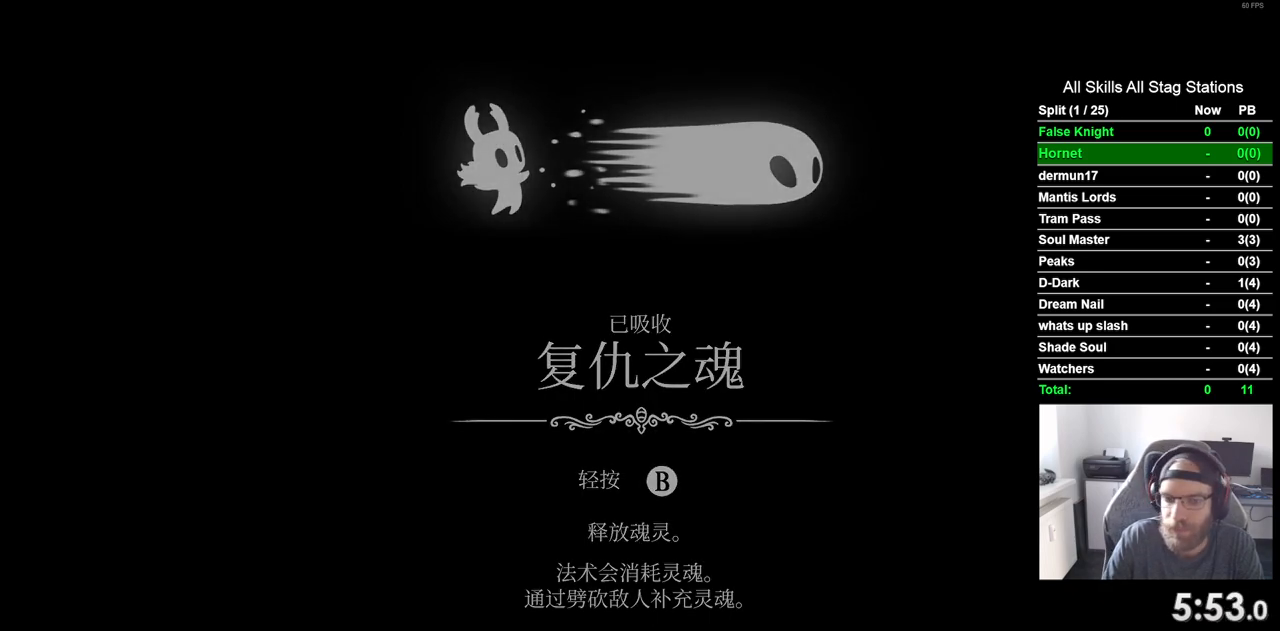
{"dt_ms": 500, "buttons": [], "left_stick": "center", "right_stick": "center", "events": [[67, "CROSS", "down"], [167, "CROSS", "up"], [283, "CROSS", "down"], [400, "CROSS", "up"]]}
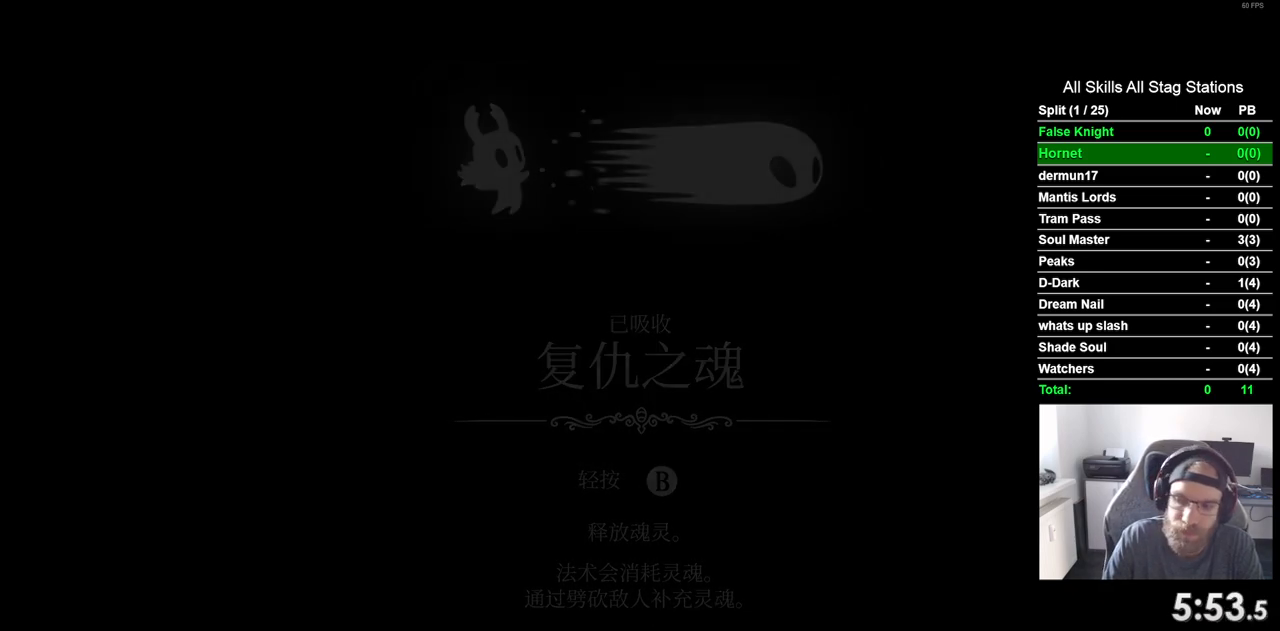
{"dt_ms": 500, "buttons": [], "left_stick": "center", "right_stick": "center", "events": [[33, "CROSS", "down"], [150, "CROSS", "up"], [300, "CROSS", "down"], [417, "CROSS", "up"]]}
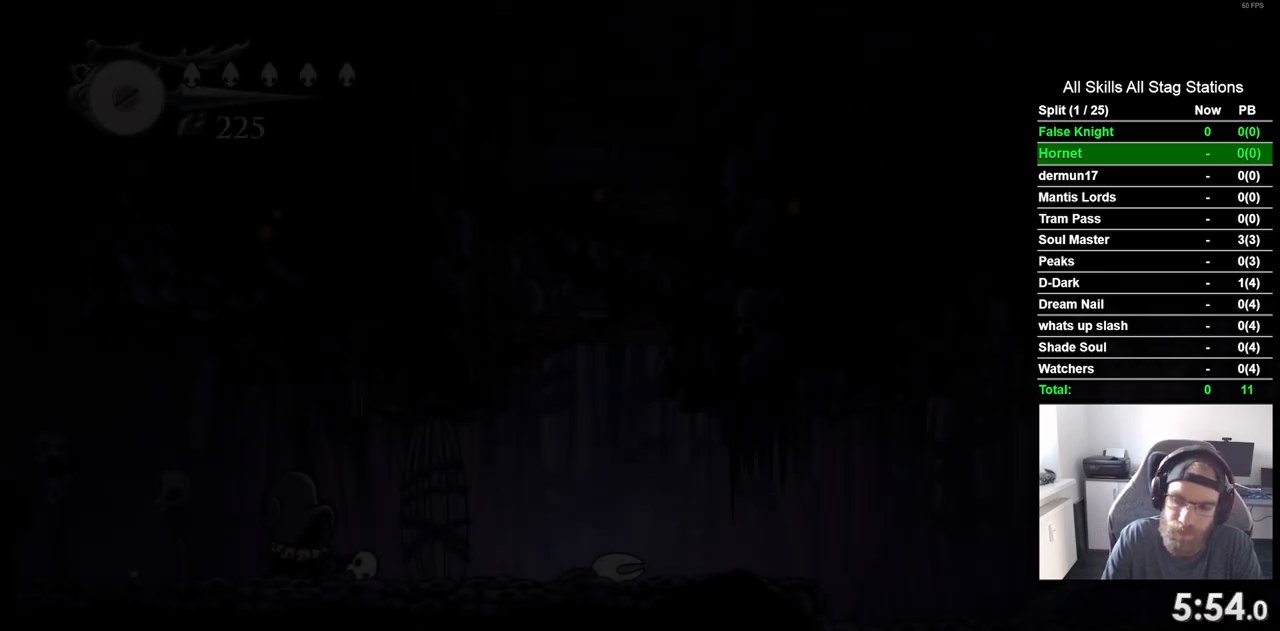
{"dt_ms": 500, "buttons": [], "left_stick": "center", "right_stick": "center", "events": [[67, "CROSS", "down"], [183, "CROSS", "up"], [400, "CROSS", "down"], [500, "CROSS", "up"]]}
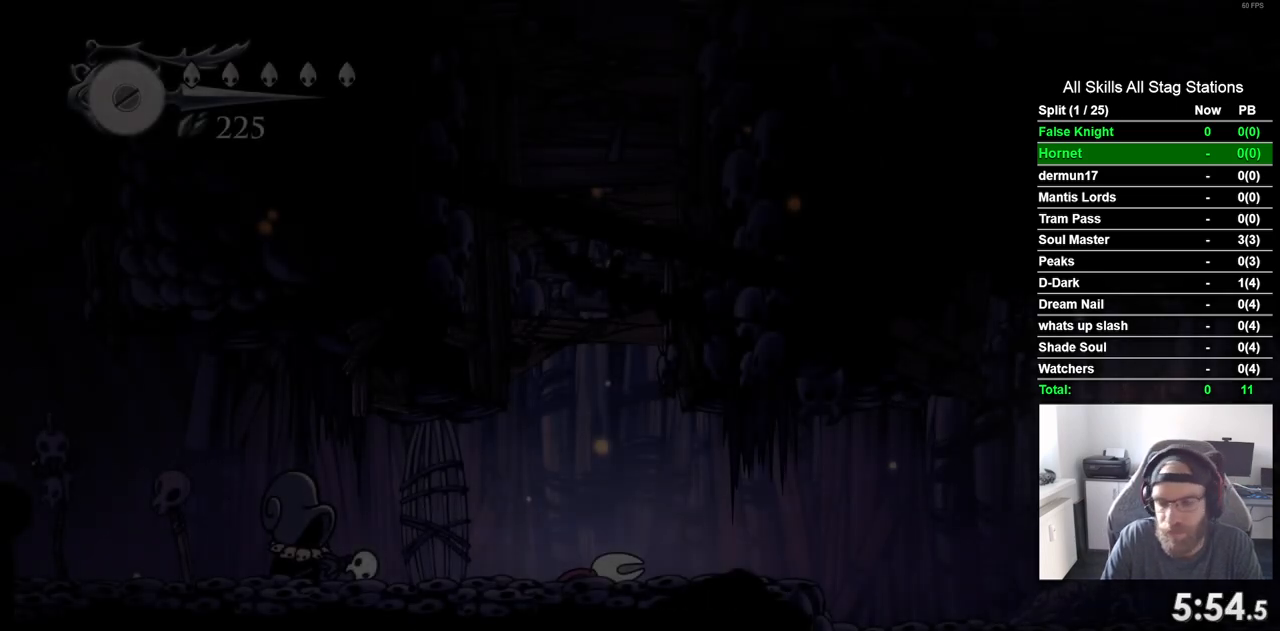
{"dt_ms": 500, "buttons": [], "left_stick": "center", "right_stick": "center", "events": [[117, "CROSS", "down"], [217, "CROSS", "up"], [367, "CROSS", "down"], [467, "CROSS", "up"]]}
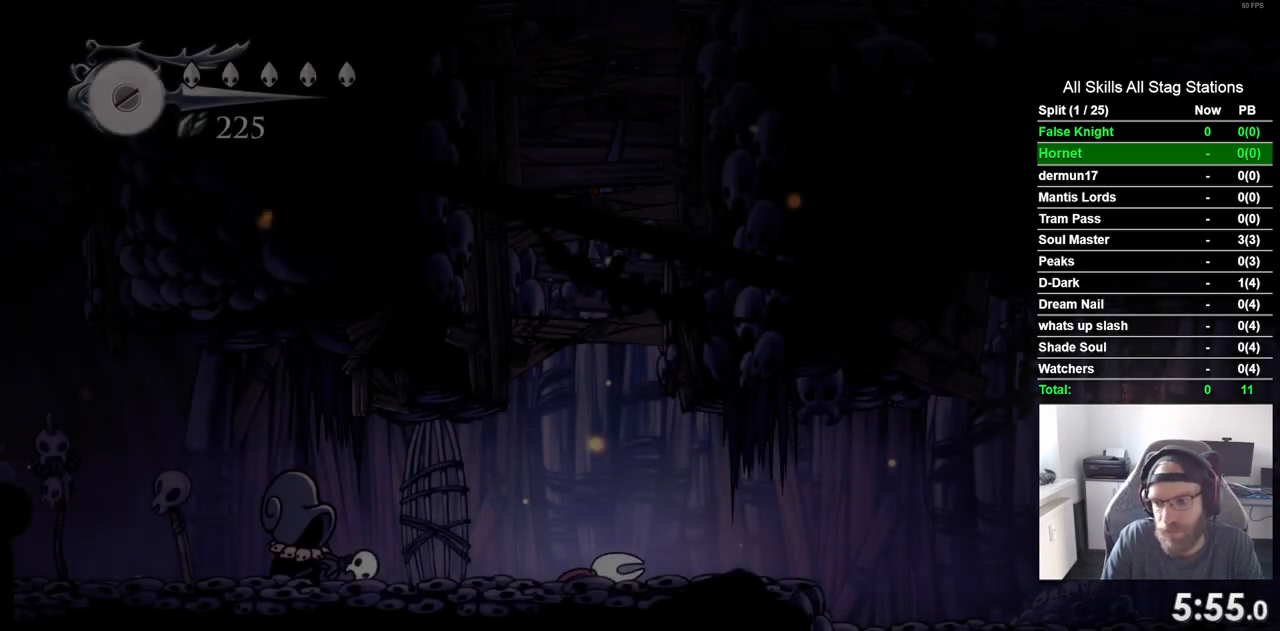
{"dt_ms": 500, "buttons": [], "left_stick": "center", "right_stick": "center", "events": [[83, "CROSS", "down"], [200, "CROSS", "up"], [333, "CROSS", "down"], [433, "CROSS", "up"]]}
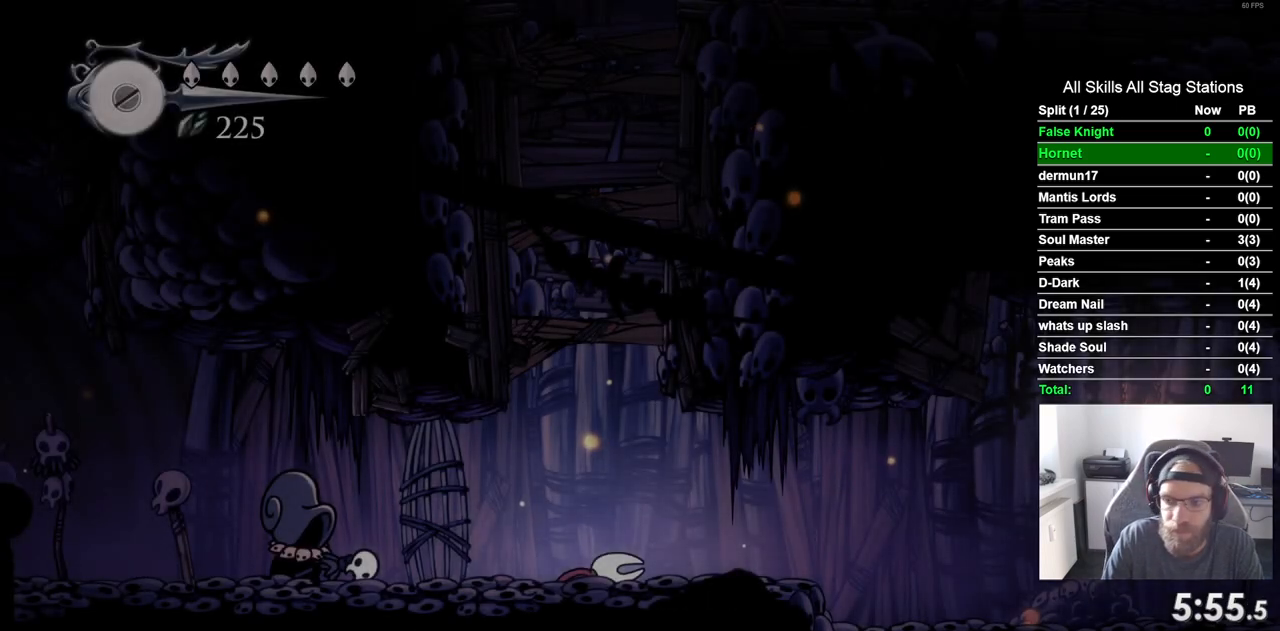
{"dt_ms": 500, "buttons": [], "left_stick": "center", "right_stick": "center", "events": [[50, "CROSS", "down"], [167, "CROSS", "up"], [283, "CROSS", "down"], [367, "CROSS", "up"]]}
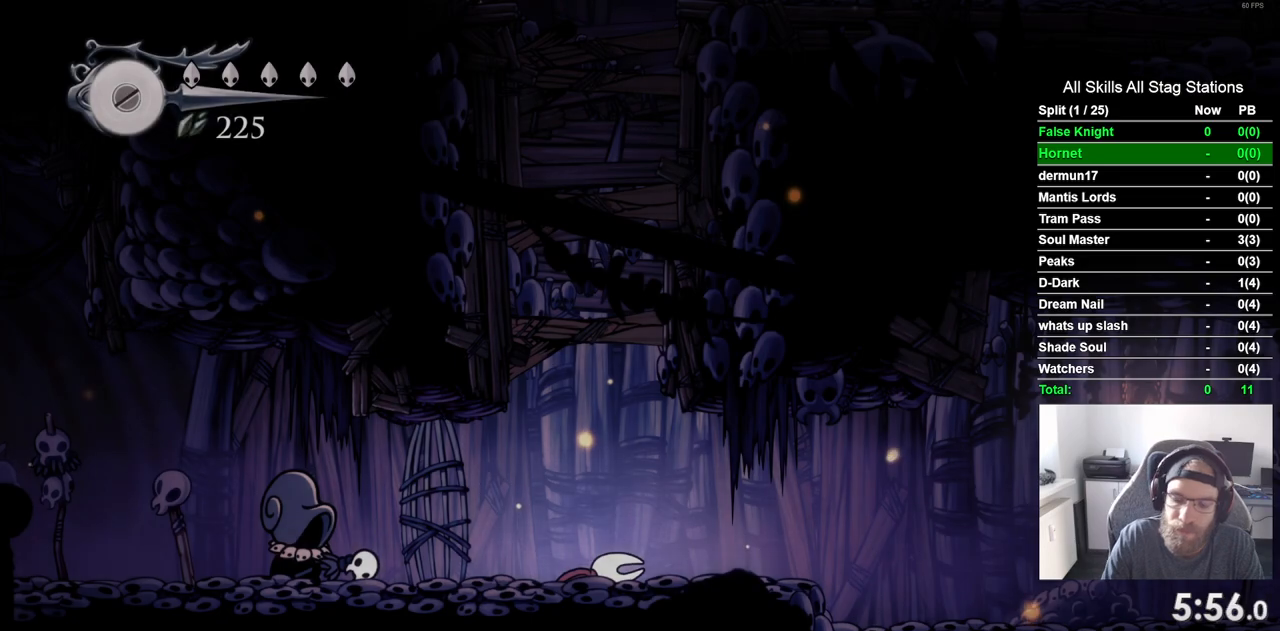
{"dt_ms": 500, "buttons": ["CROSS"], "left_stick": "center", "right_stick": "center", "events": [[17, "CROSS", "down"], [133, "CROSS", "up"], [317, "CROSS", "down"]]}
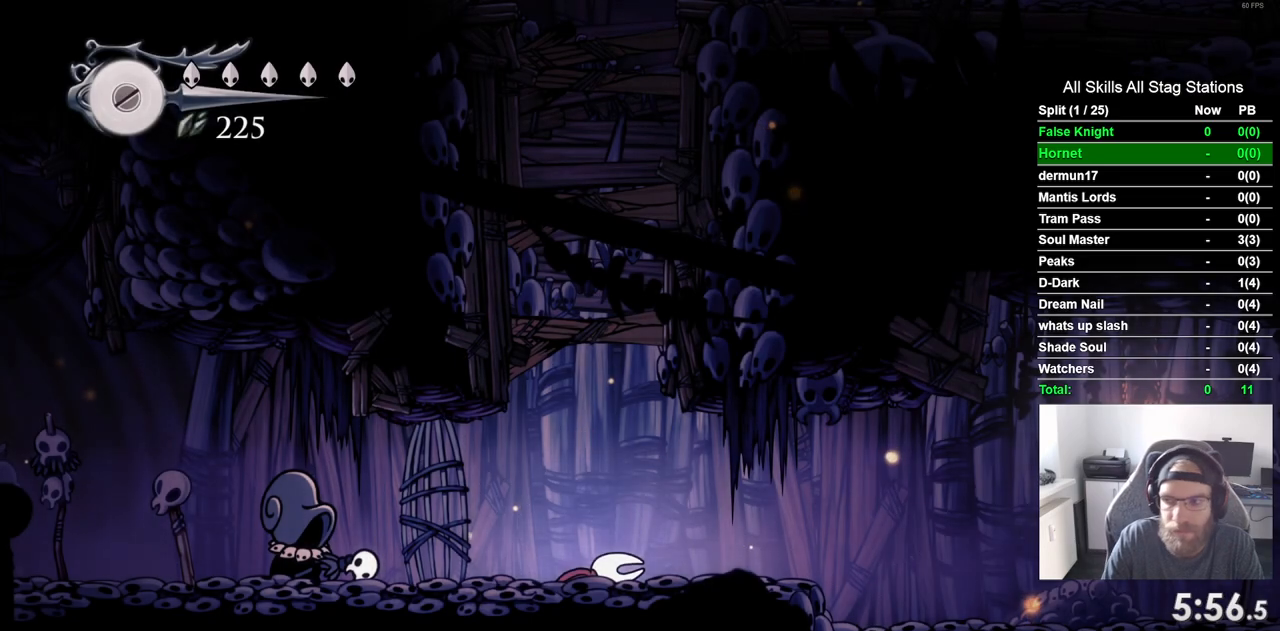
{"dt_ms": 500, "buttons": ["CROSS"], "left_stick": "center", "right_stick": "center", "events": [[83, "CROSS", "up"], [217, "CROSS", "down"], [317, "CROSS", "up"], [450, "CROSS", "down"]]}
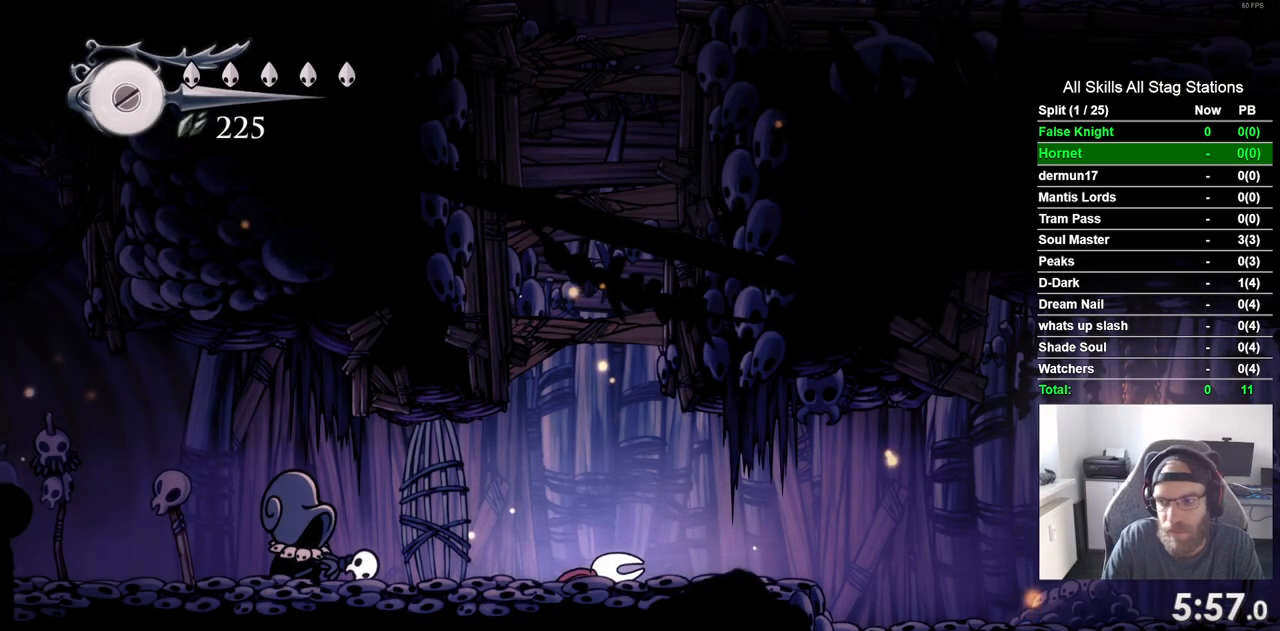
{"dt_ms": 500, "buttons": ["CROSS", "DPAD_RIGHT"], "left_stick": "center", "right_stick": "center", "events": [[50, "CROSS", "up"], [183, "CROSS", "down"], [283, "CROSS", "up"], [417, "CROSS", "down"], [467, "DPAD_RIGHT", "down"]]}
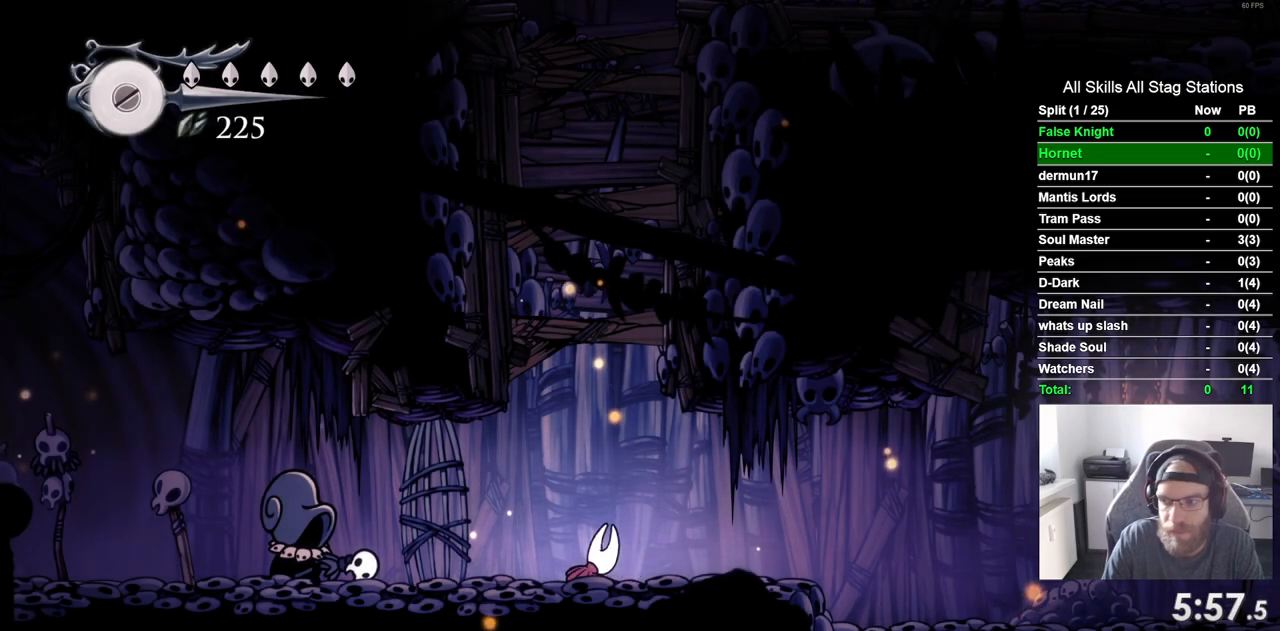
{"dt_ms": 500, "buttons": ["DPAD_RIGHT"], "left_stick": "center", "right_stick": "center", "events": [[17, "CROSS", "up"], [150, "CROSS", "down"], [217, "CROSS", "up"]]}
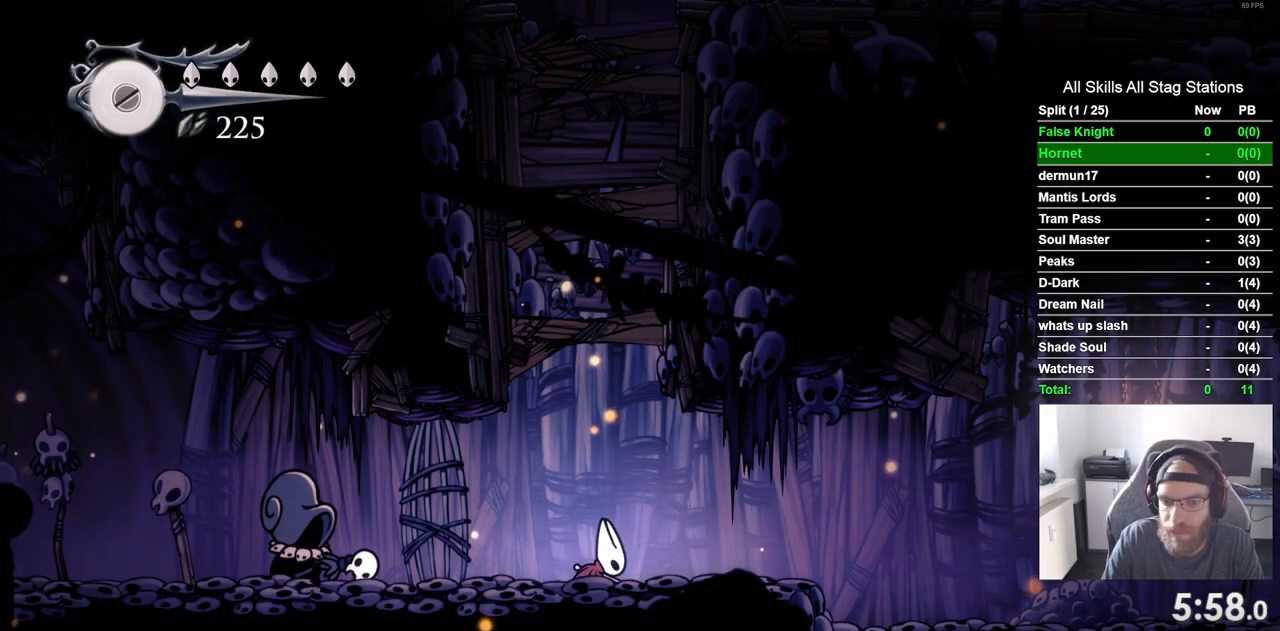
{"dt_ms": 500, "buttons": ["DPAD_RIGHT"], "left_stick": "center", "right_stick": "center", "events": []}
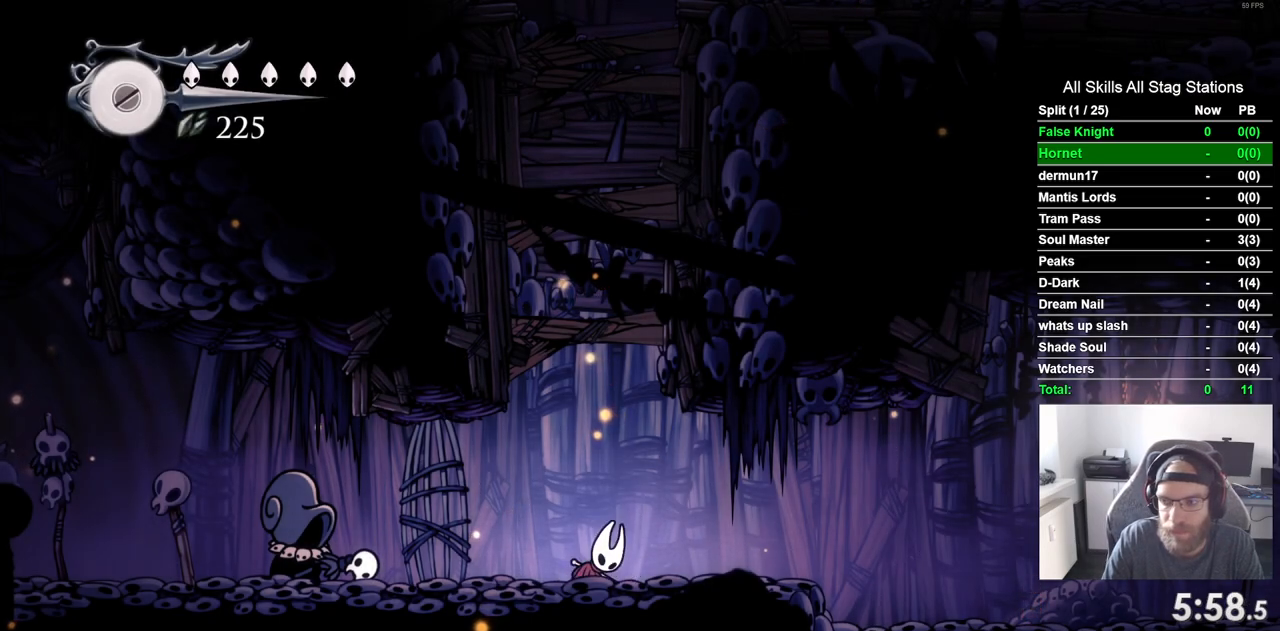
{"dt_ms": 500, "buttons": ["DPAD_RIGHT"], "left_stick": "center", "right_stick": "center", "events": []}
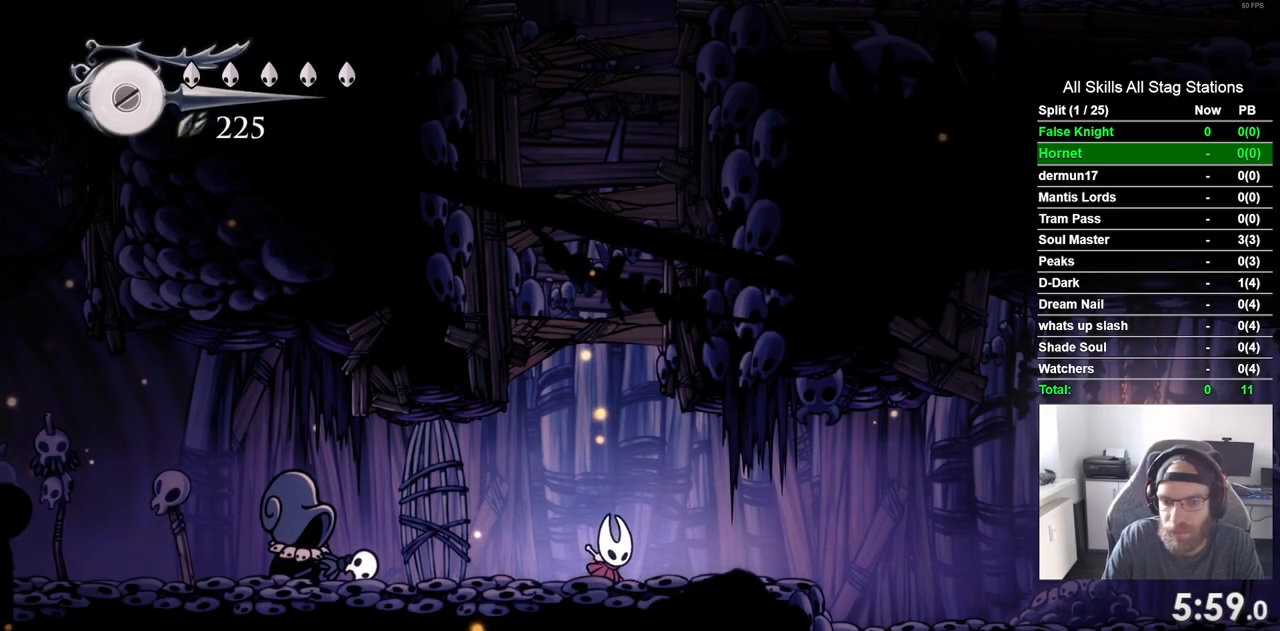
{"dt_ms": 500, "buttons": ["CROSS", "DPAD_RIGHT"], "left_stick": "center", "right_stick": "center", "events": [[117, "CROSS", "down"], [183, "CROSS", "up"], [500, "CROSS", "down"]]}
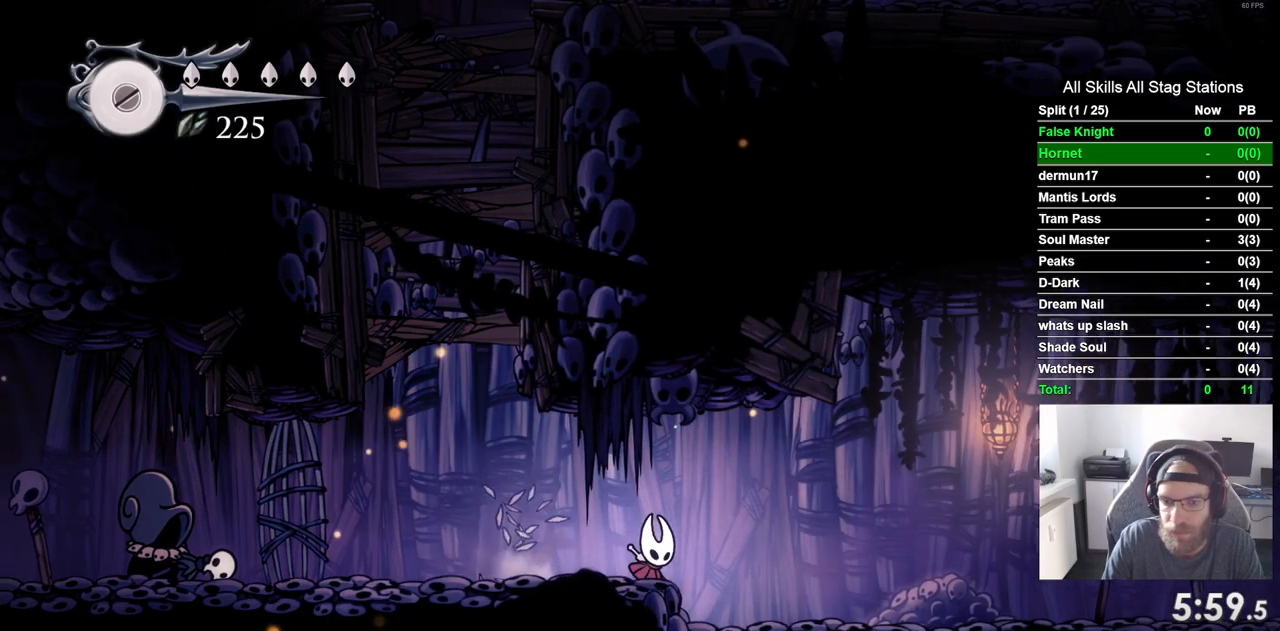
{"dt_ms": 500, "buttons": ["DPAD_RIGHT"], "left_stick": "center", "right_stick": "center", "events": [[83, "CROSS", "up"], [400, "CROSS", "down"], [500, "CROSS", "up"]]}
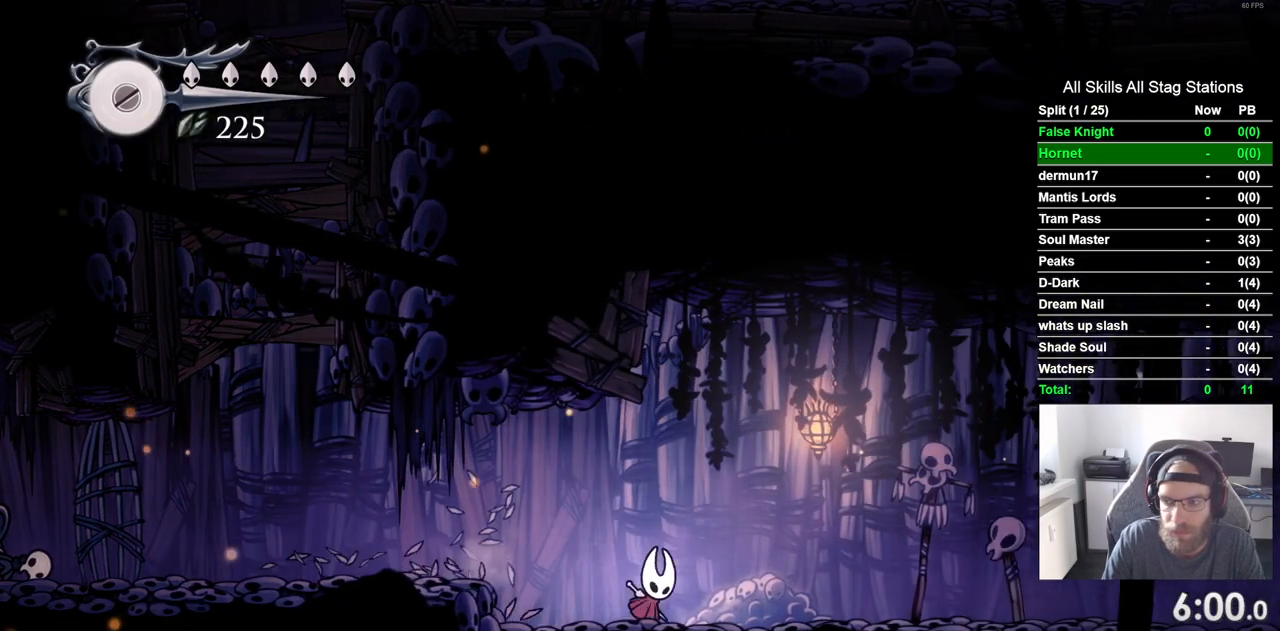
{"dt_ms": 500, "buttons": ["DPAD_RIGHT"], "left_stick": "center", "right_stick": "center", "events": [[300, "CROSS", "down"], [400, "CROSS", "up"]]}
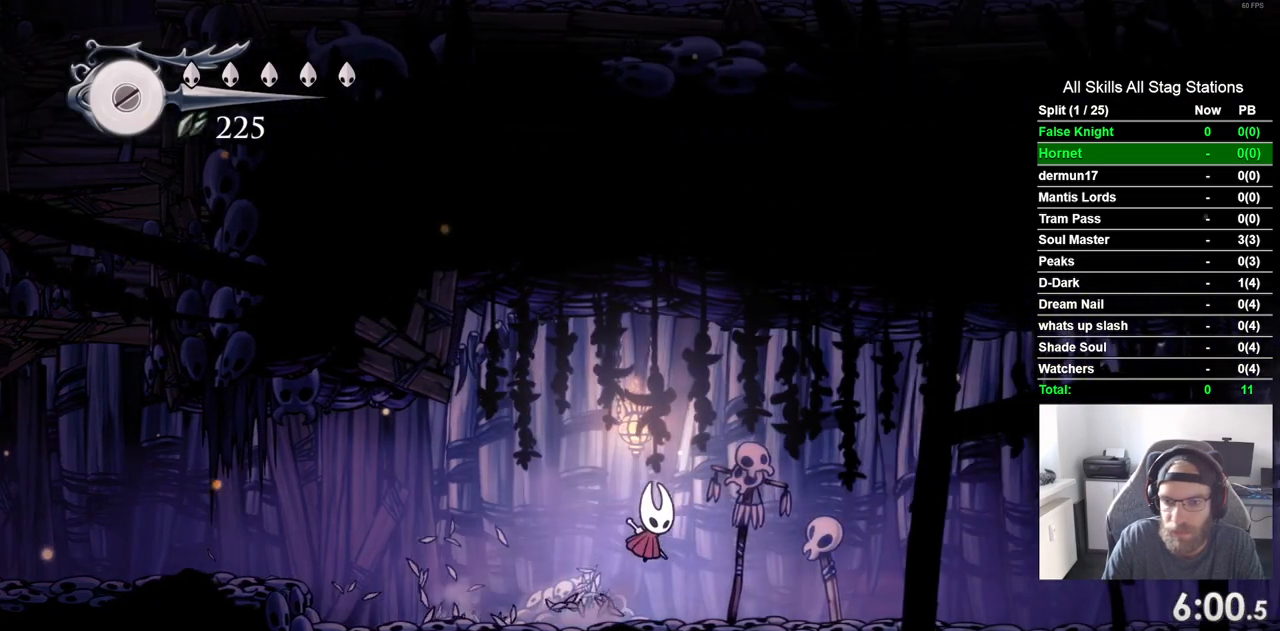
{"dt_ms": 500, "buttons": ["SQUARE", "DPAD_RIGHT"], "left_stick": "center", "right_stick": "center"}
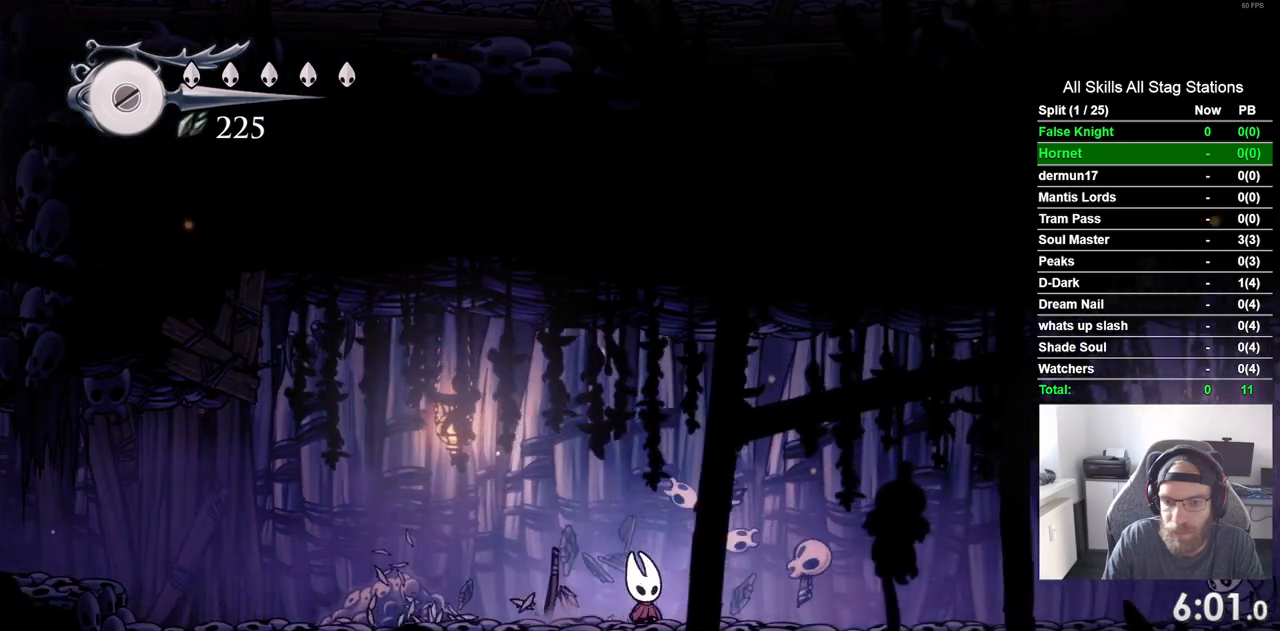
{"dt_ms": 1000, "buttons": ["CROSS", "DPAD_RIGHT"], "left_stick": "center", "right_stick": "center"}
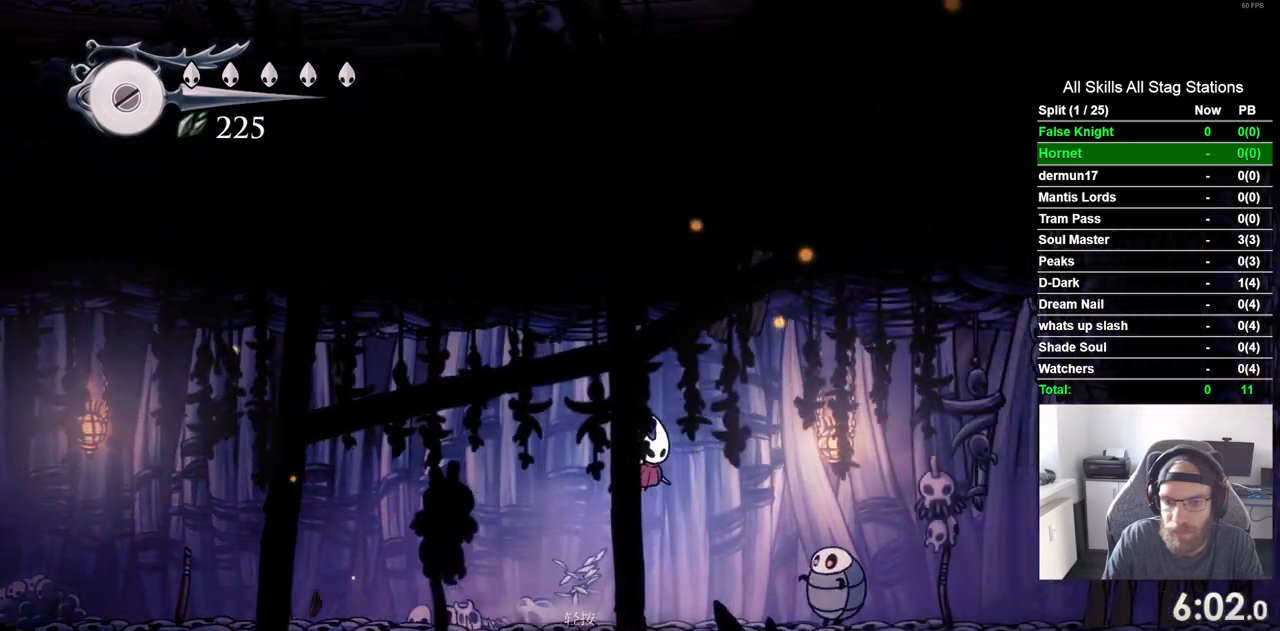
{"dt_ms": 500, "buttons": ["CROSS", "DPAD_RIGHT"], "left_stick": "center", "right_stick": "center", "events": []}